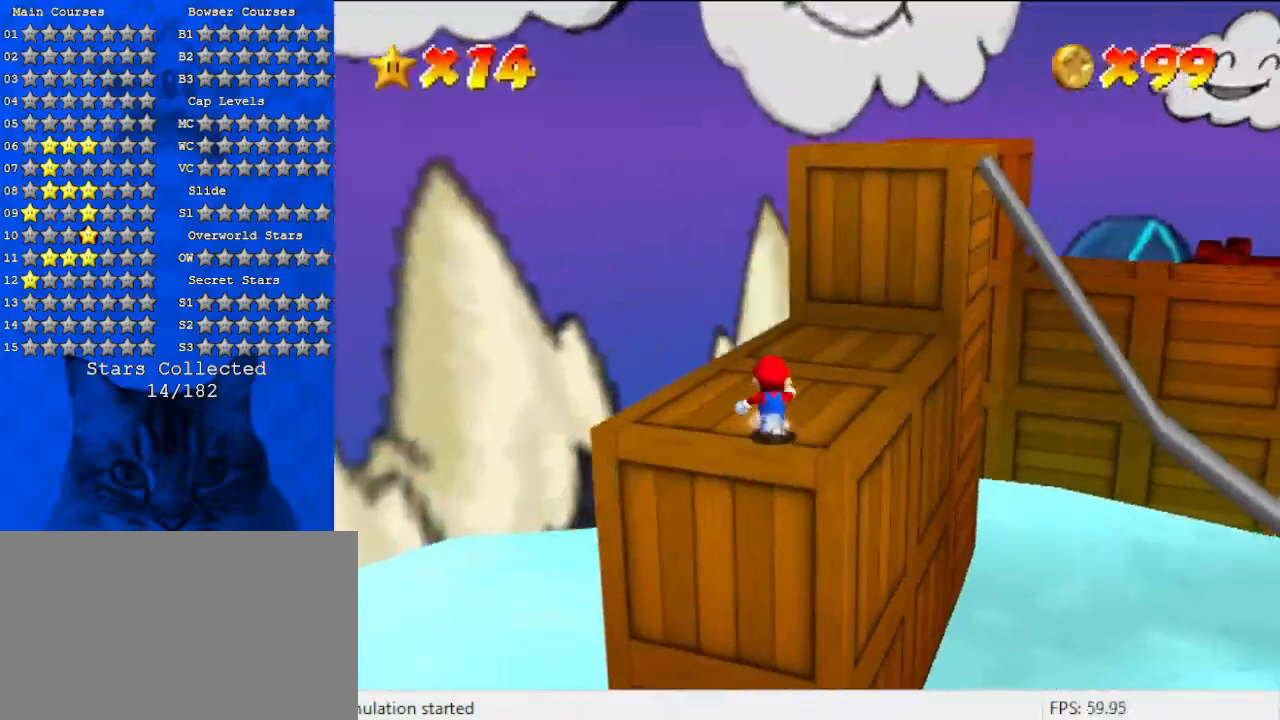
Gameplay with keyboard; each line is a JSON object with the keys held at the frame after it. "events" lists presses ("down") and releases ("up") of "a", "c", "ctrl", "d", "down", "left", "return", "right", "s", "shift", "up", "w", "x" and "y" between this image and that frame as [ms after this image, input, new state], when the widget could be followed in between. No other keys are recorded. Mouse input is not recorded.
{"keys": ["a", "left"], "events": [[67, "a", "up"], [200, "shift", "down"], [300, "shift", "up"], [433, "a", "down"], [433, "left", "down"], [433, "up", "up"]]}
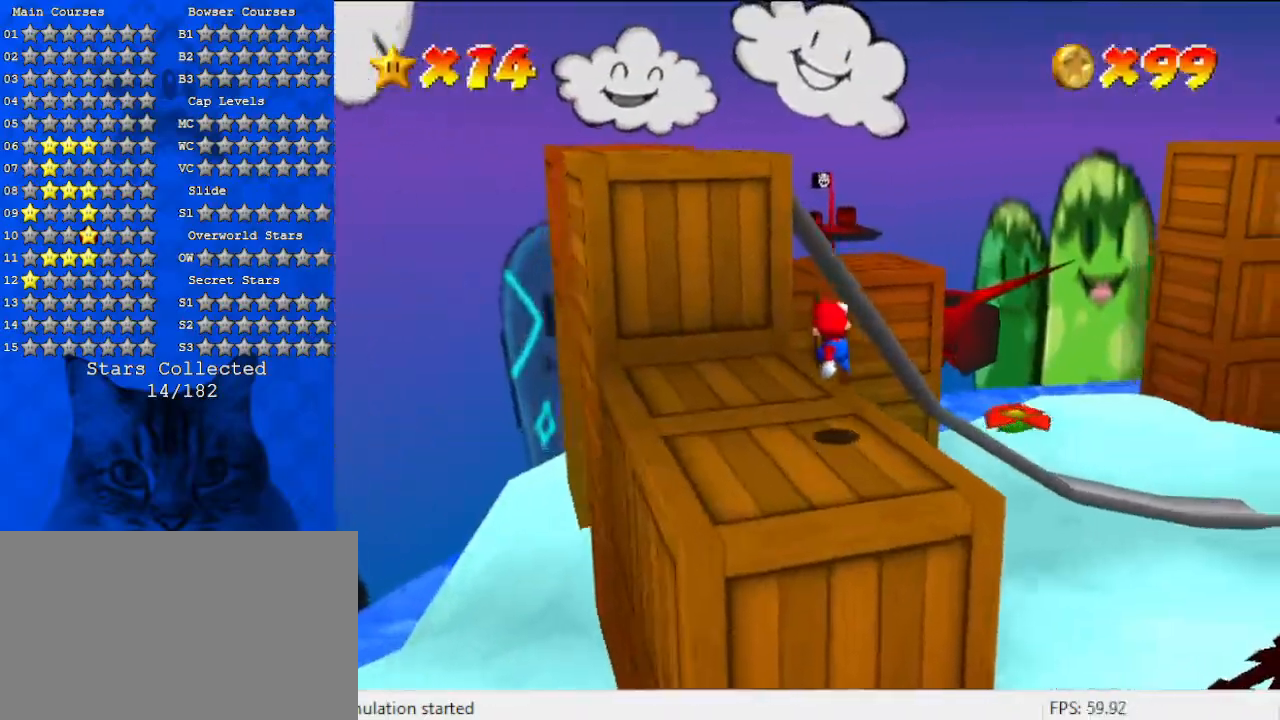
{"keys": ["left", "shift"], "events": [[33, "a", "up"], [200, "up", "down"], [300, "shift", "down"], [433, "up", "up"]]}
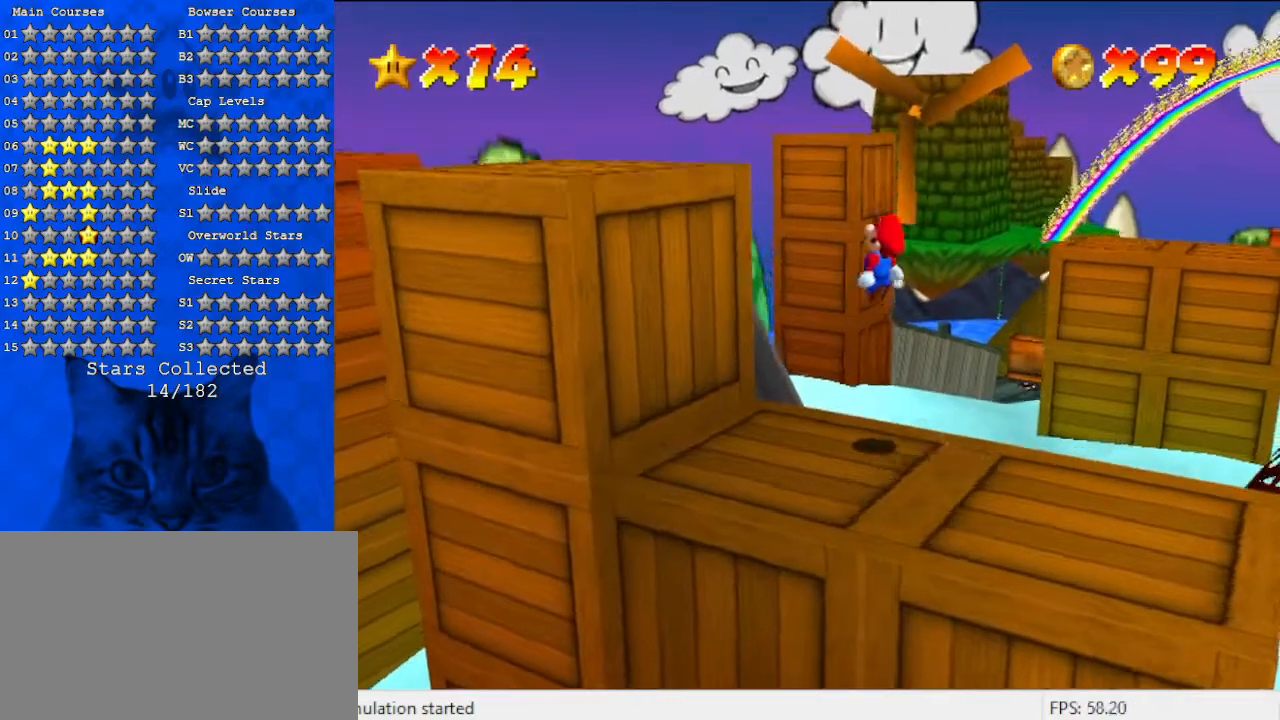
{"keys": ["left"], "events": [[400, "shift", "up"]]}
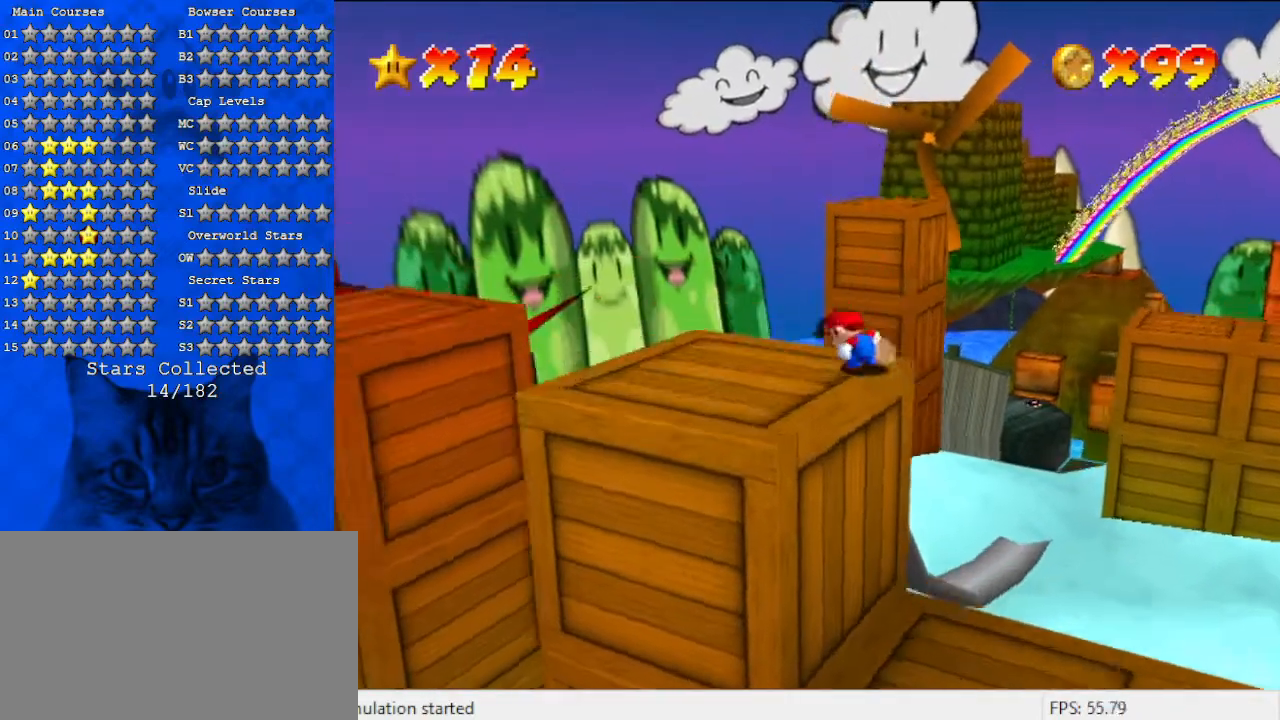
{"keys": ["right"], "events": [[133, "shift", "down"], [233, "shift", "up"], [367, "d", "down"], [367, "left", "up"], [467, "right", "down"], [500, "d", "up"]]}
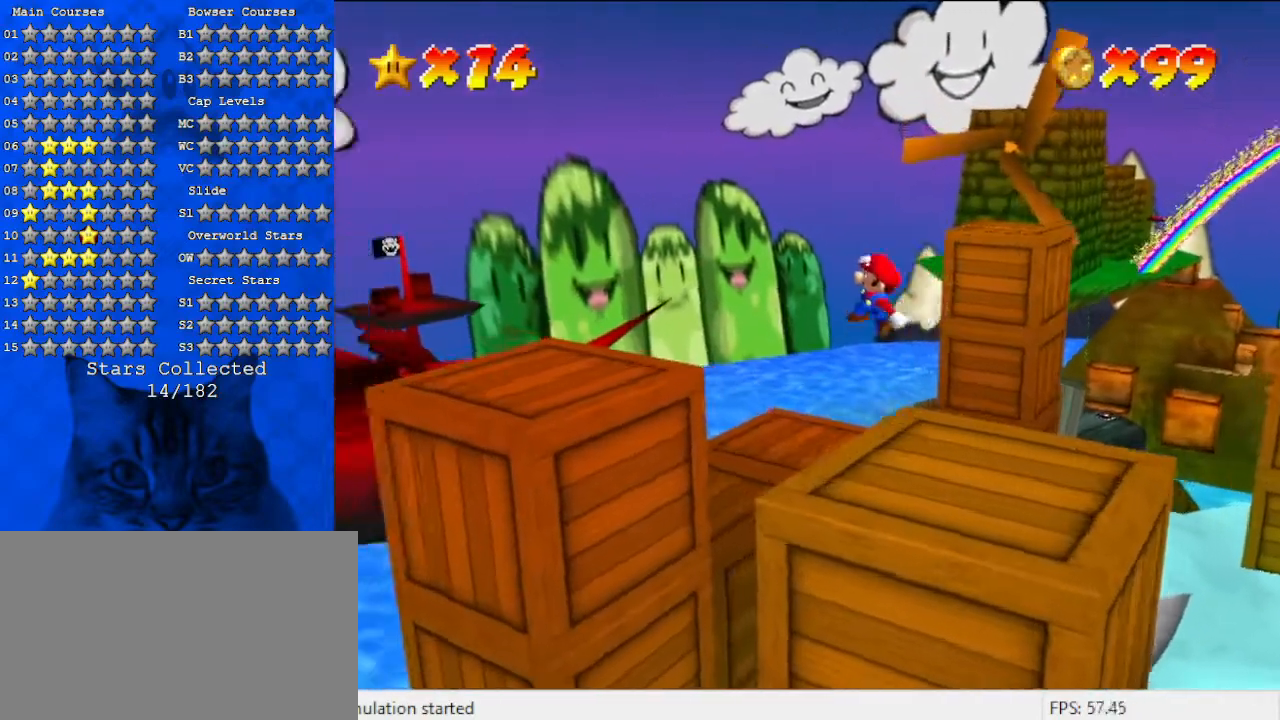
{"keys": ["a", "left"], "events": [[67, "down", "down"], [200, "ctrl", "down"], [300, "right", "up"], [333, "ctrl", "up"], [433, "down", "up"], [500, "a", "down"], [500, "left", "down"]]}
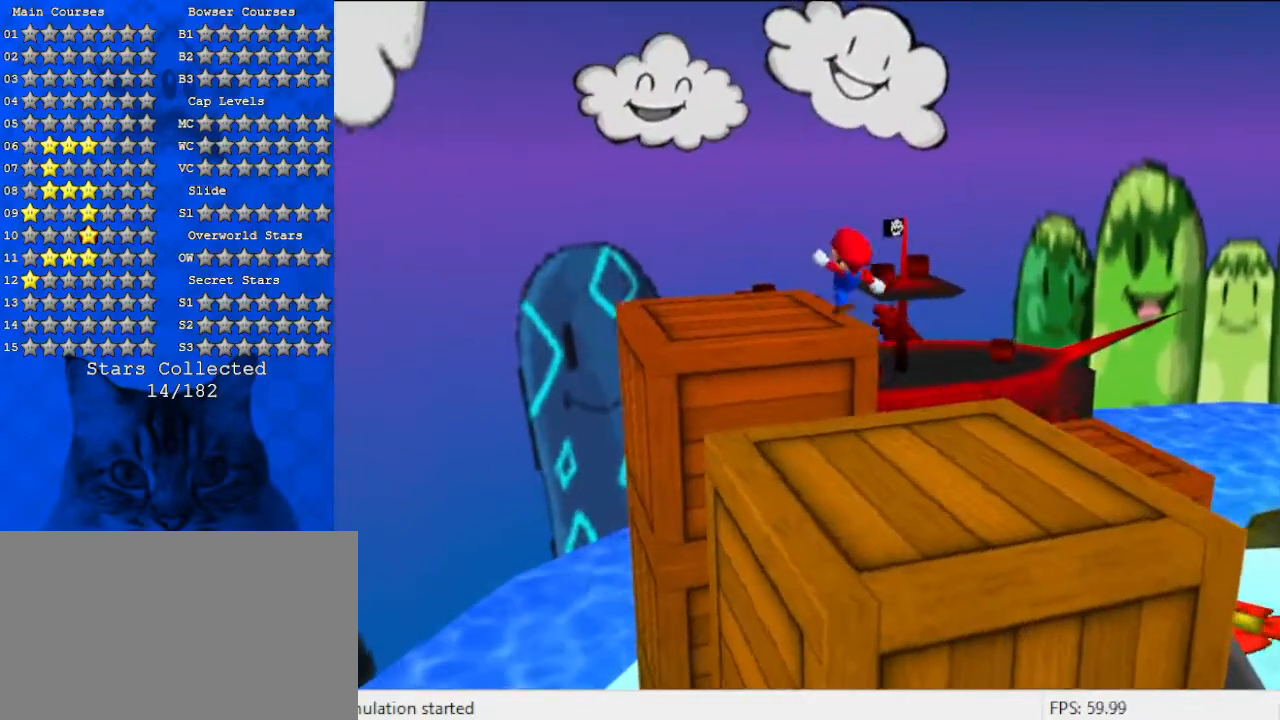
{"keys": [], "events": [[67, "down", "down"], [67, "left", "up"], [133, "right", "down"], [233, "a", "up"], [400, "down", "up"], [400, "right", "up"]]}
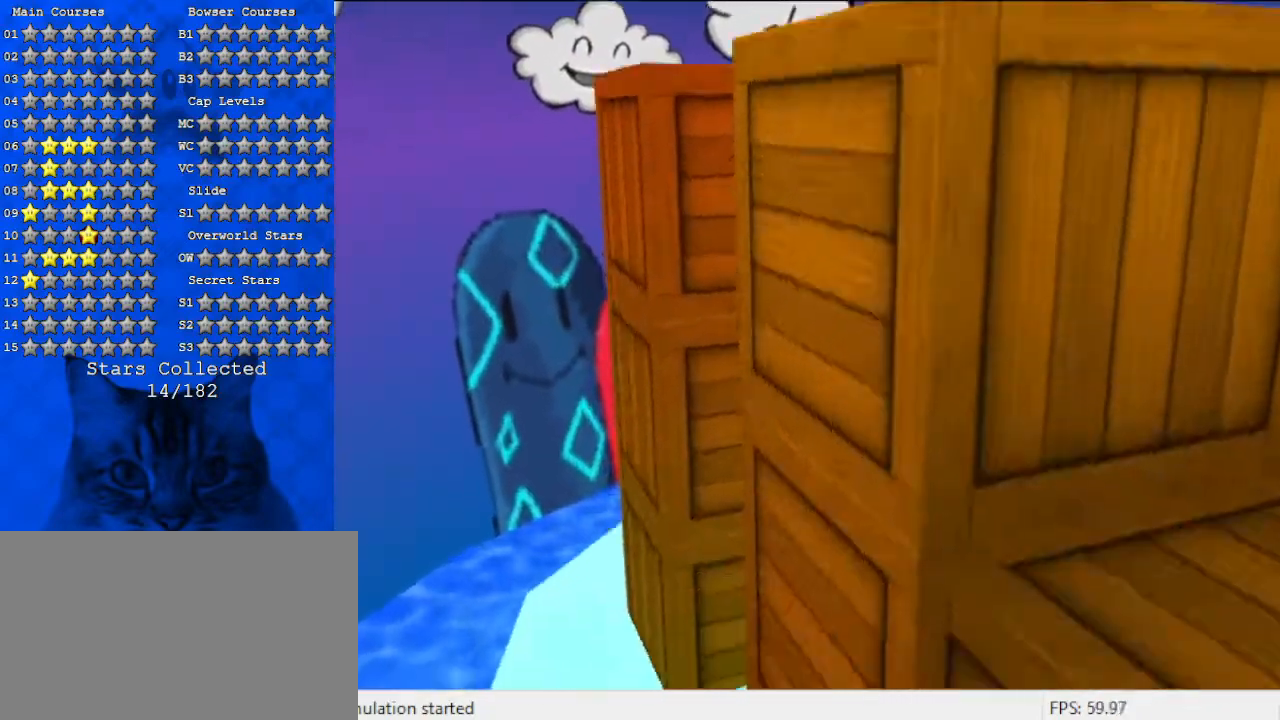
{"keys": ["a", "up"], "events": [[33, "left", "down"], [133, "a", "down"], [133, "up", "down"], [233, "left", "up"]]}
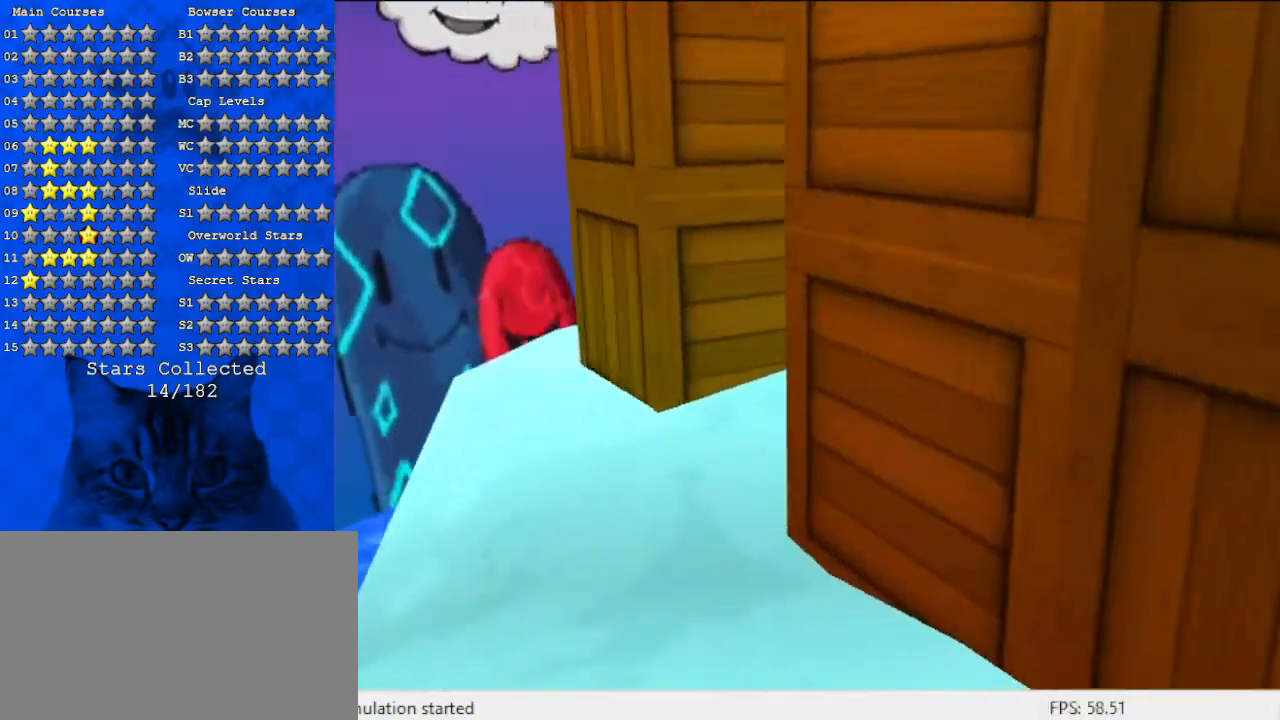
{"keys": ["up"], "events": [[467, "a", "up"]]}
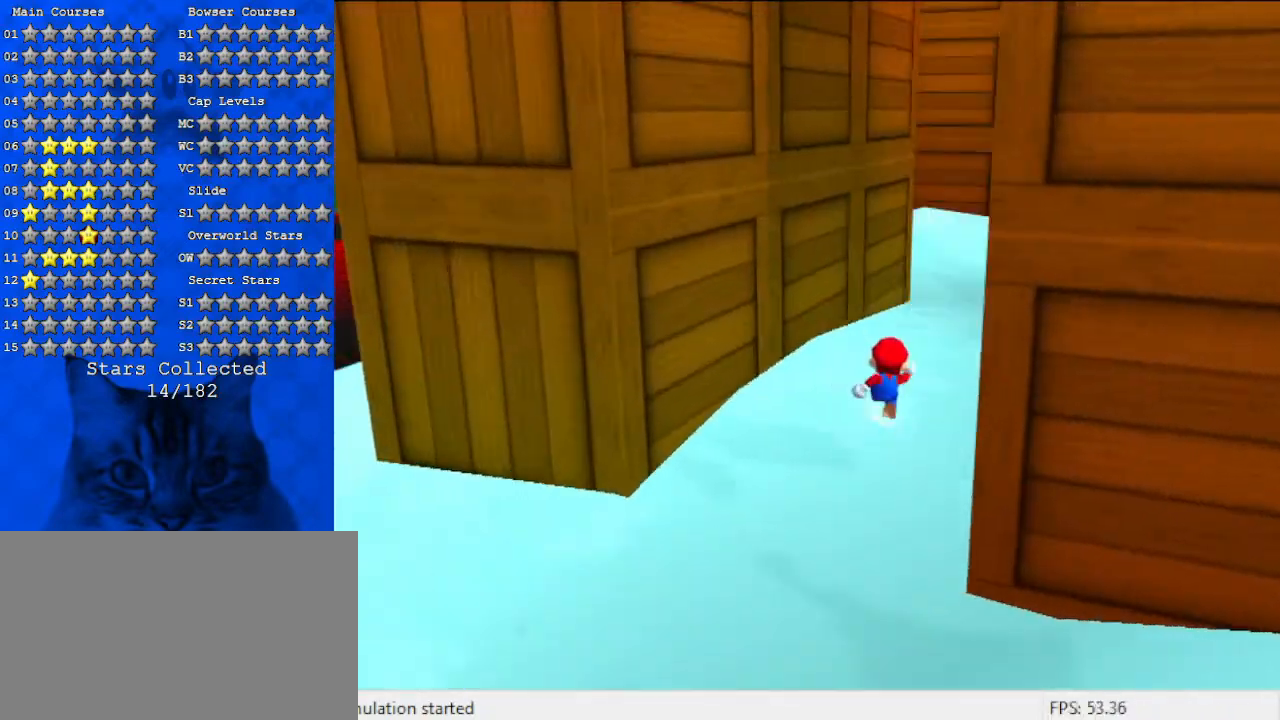
{"keys": ["right", "up"], "events": [[333, "right", "down"]]}
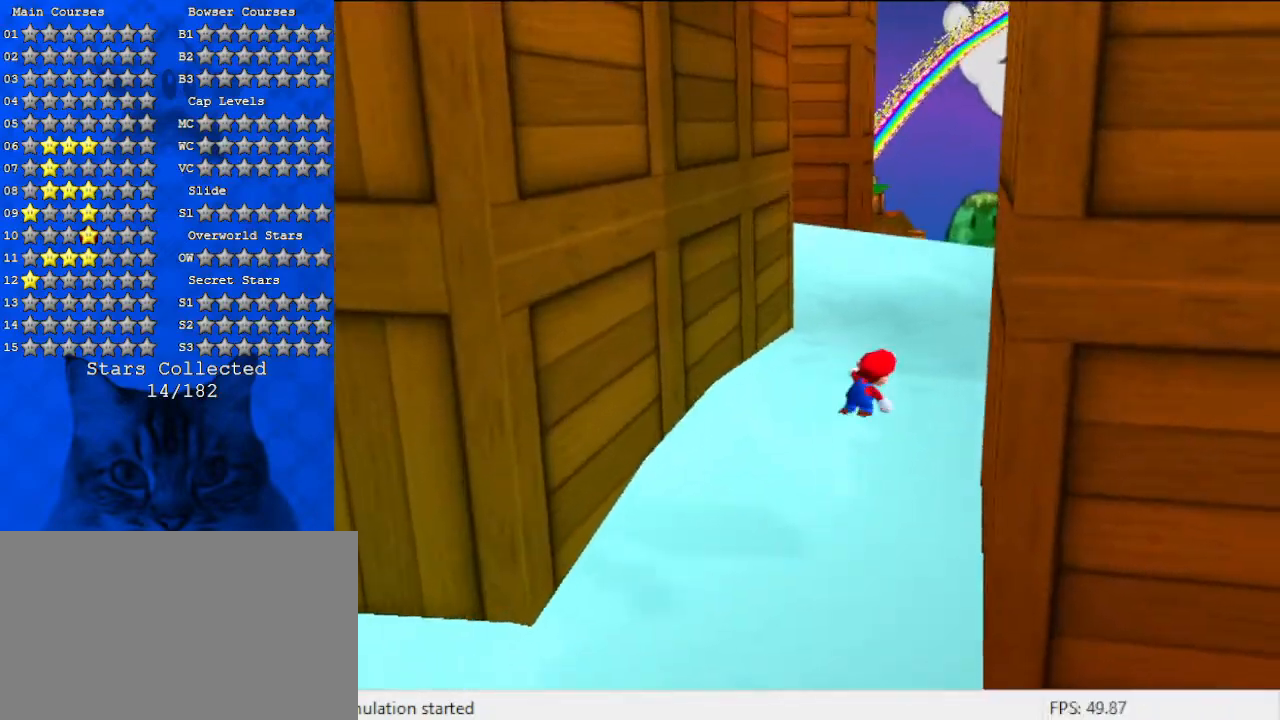
{"keys": ["up"], "events": [[33, "a", "down"], [100, "right", "up"], [233, "a", "up"]]}
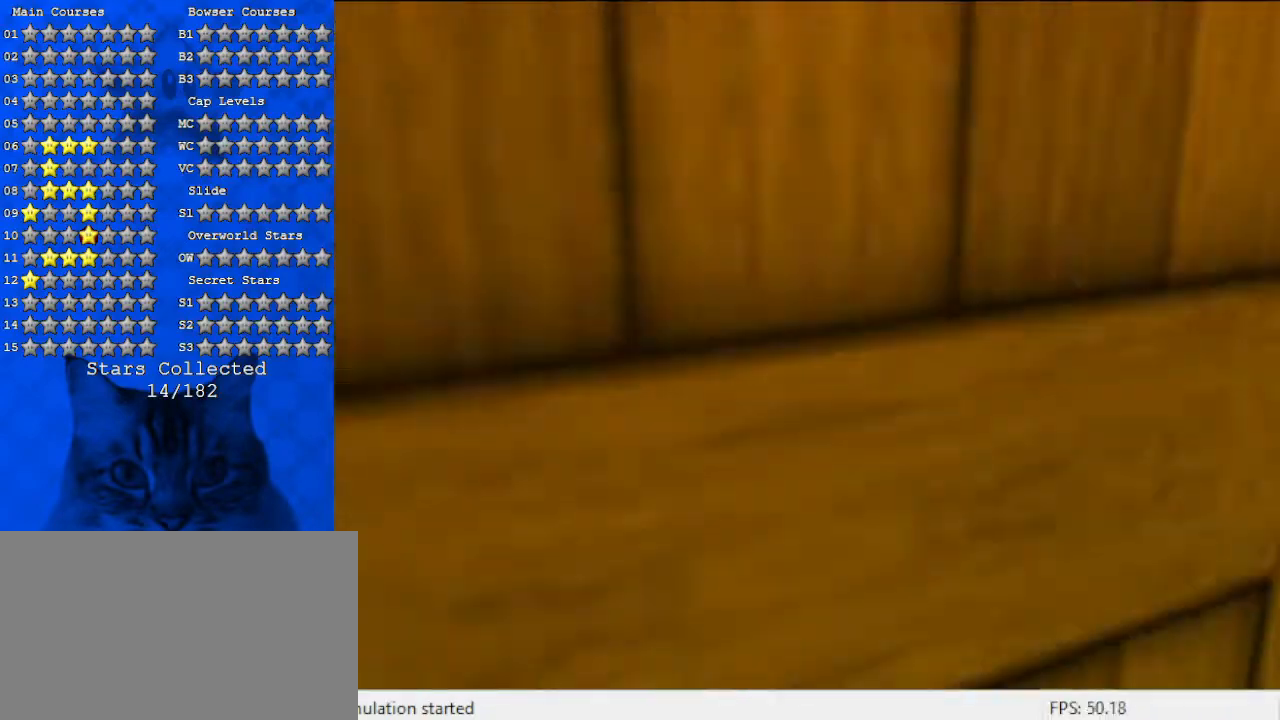
{"keys": ["right", "up"], "events": [[433, "right", "down"]]}
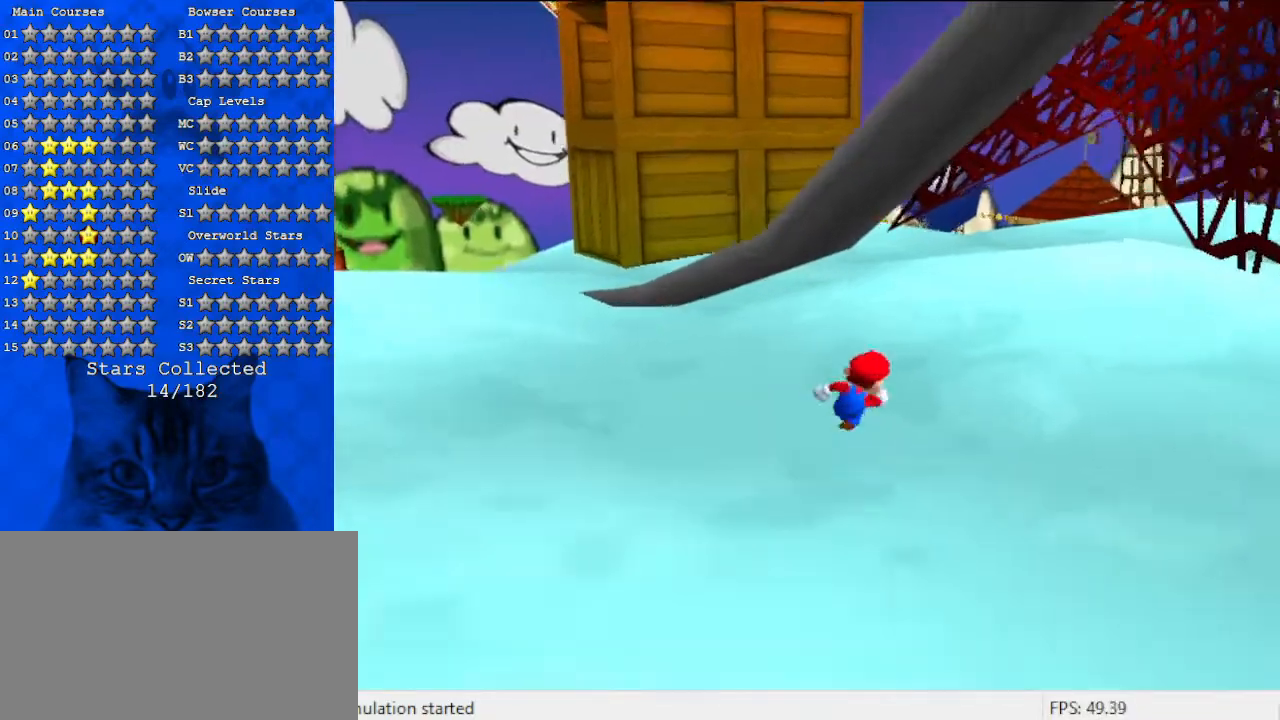
{"keys": ["ctrl", "up"], "events": [[233, "right", "up"], [400, "ctrl", "down"]]}
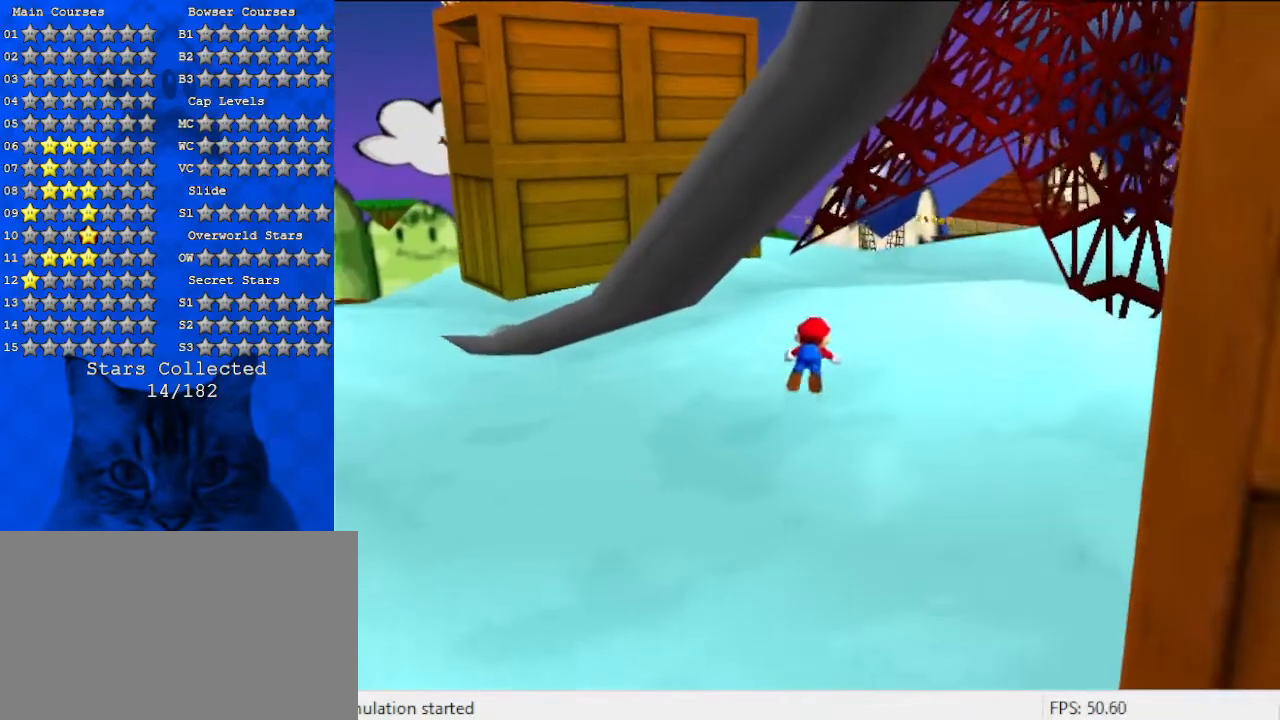
{"keys": ["right", "shift", "up"], "events": [[33, "ctrl", "up"], [67, "a", "down"], [200, "a", "up"], [333, "shift", "down"], [400, "shift", "up"], [433, "right", "down"], [500, "shift", "down"]]}
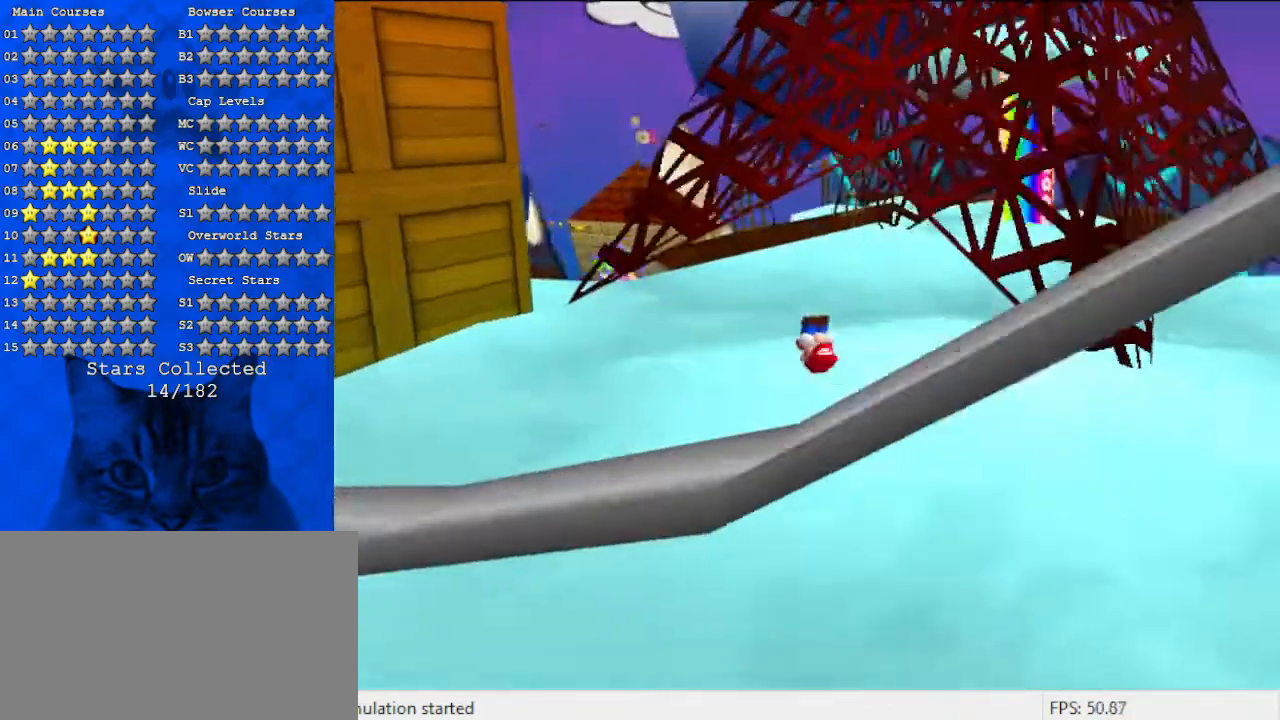
{"keys": ["up"], "events": [[33, "right", "up"], [133, "shift", "up"], [267, "a", "down"], [300, "a", "up"]]}
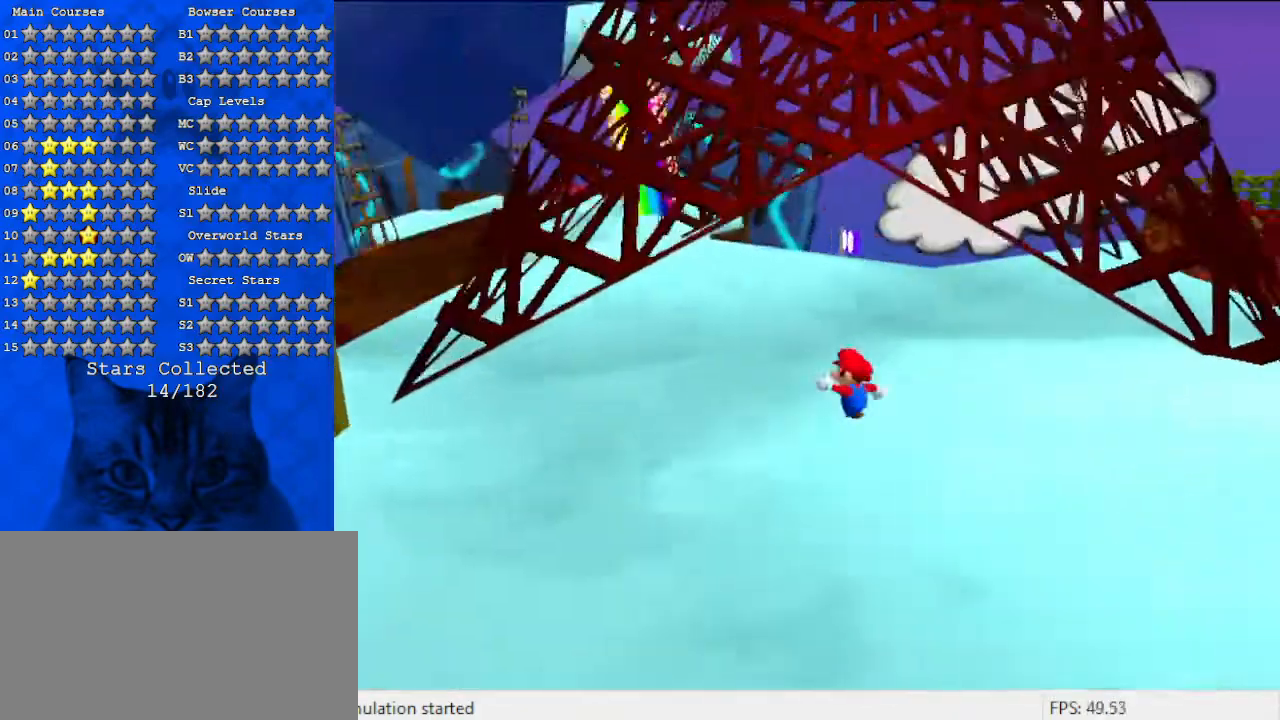
{"keys": ["left"], "events": [[100, "left", "down"], [500, "up", "up"]]}
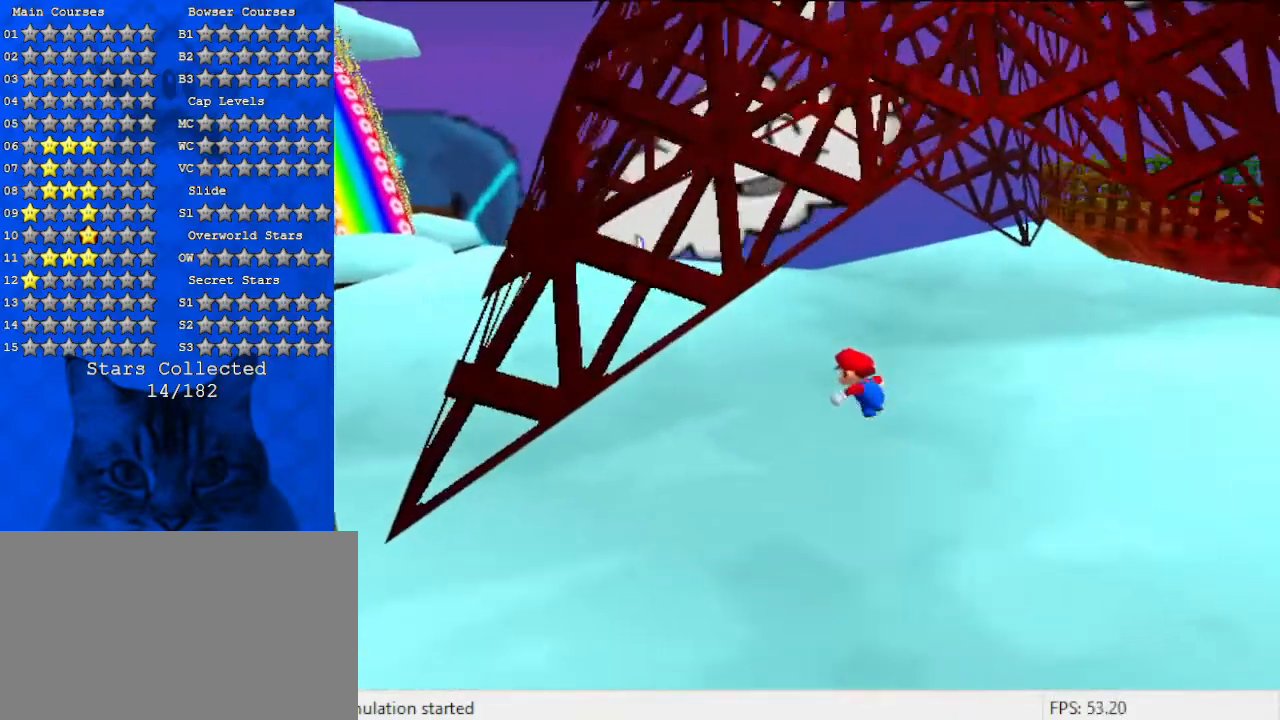
{"keys": ["left"], "events": [[200, "up", "down"], [433, "up", "up"]]}
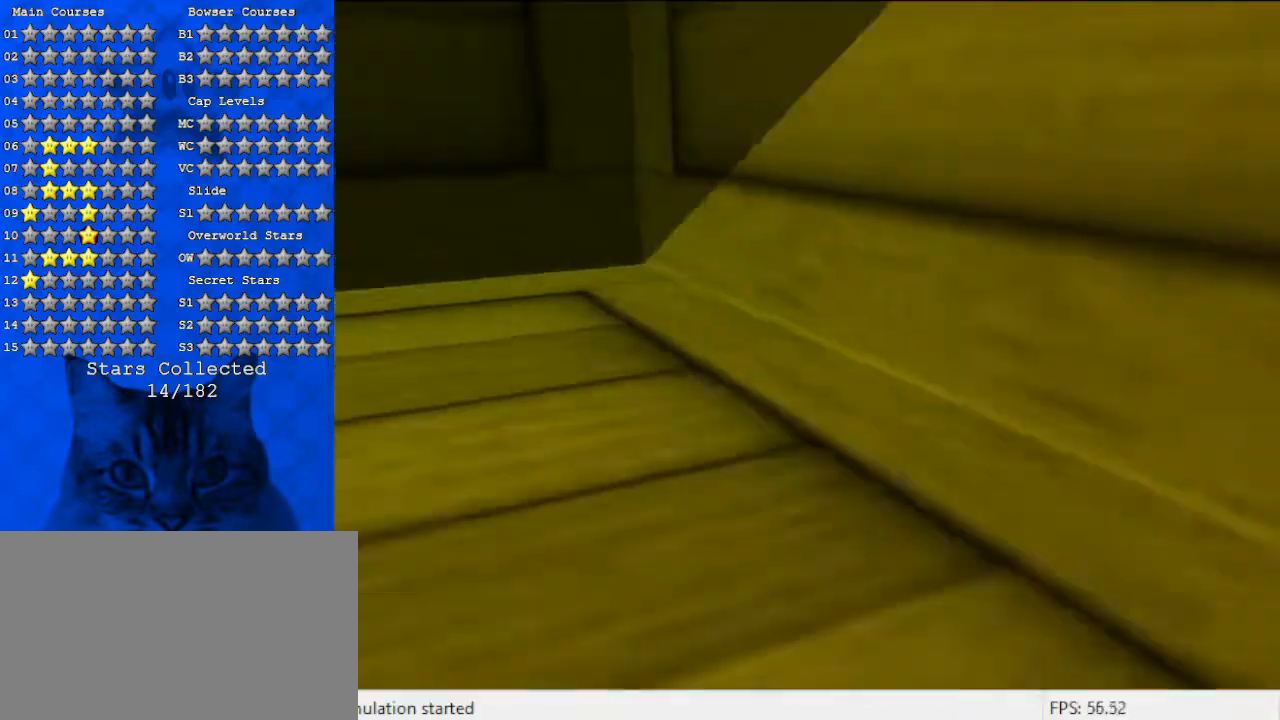
{"keys": ["a", "left"], "events": [[233, "up", "down"], [433, "a", "down"], [433, "up", "up"]]}
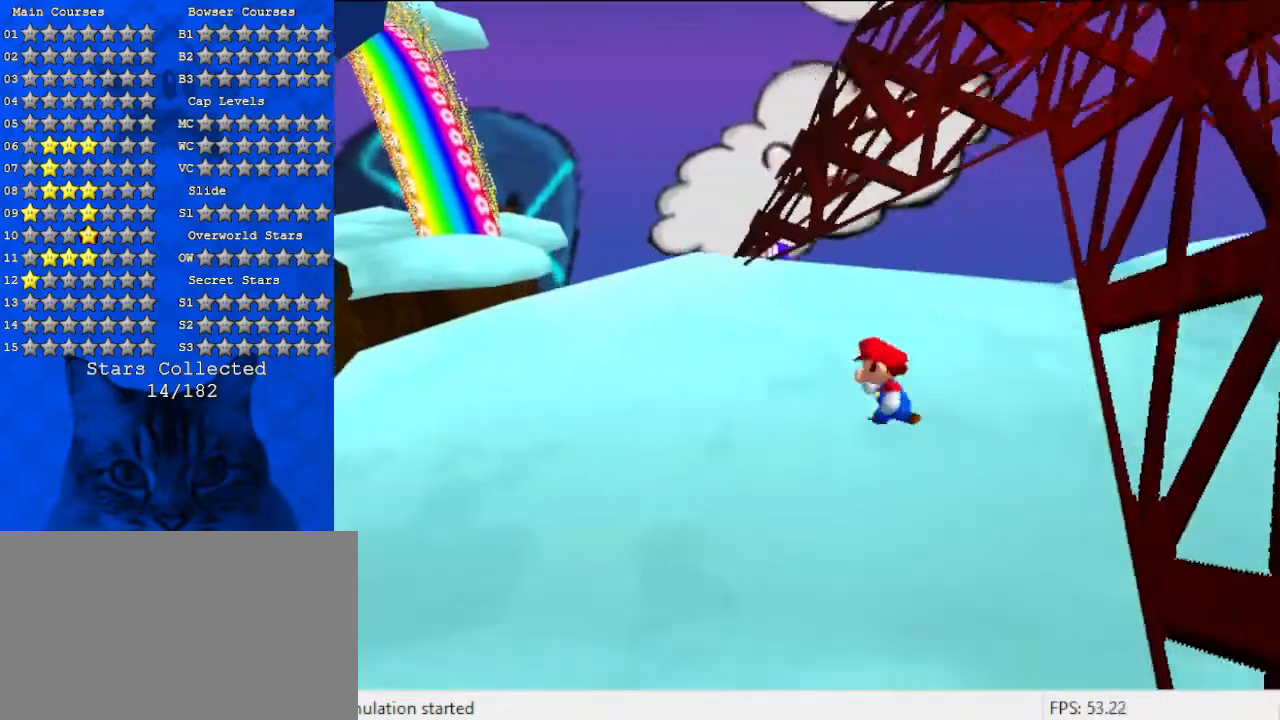
{"keys": ["d", "left"], "events": [[67, "a", "up"], [400, "down", "down"], [500, "d", "down"], [500, "down", "up"]]}
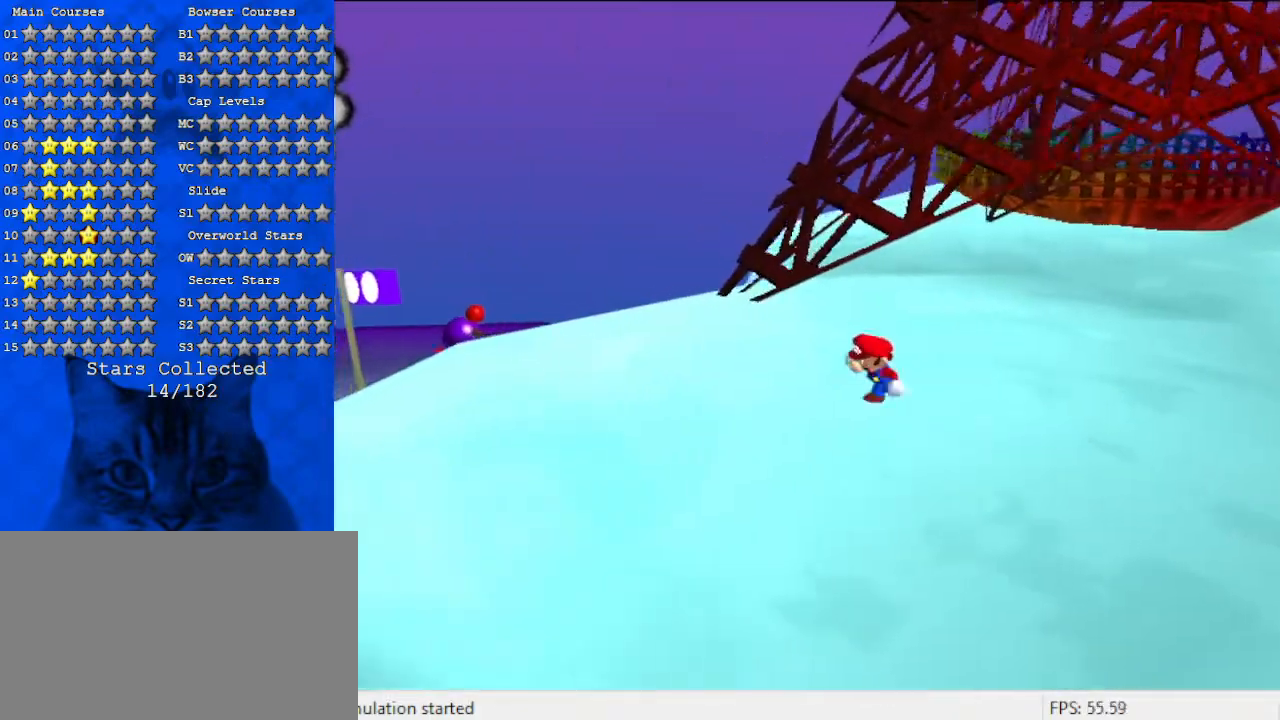
{"keys": ["up"], "events": [[133, "d", "up"], [133, "s", "down"], [267, "s", "up"], [267, "up", "down"], [500, "left", "up"]]}
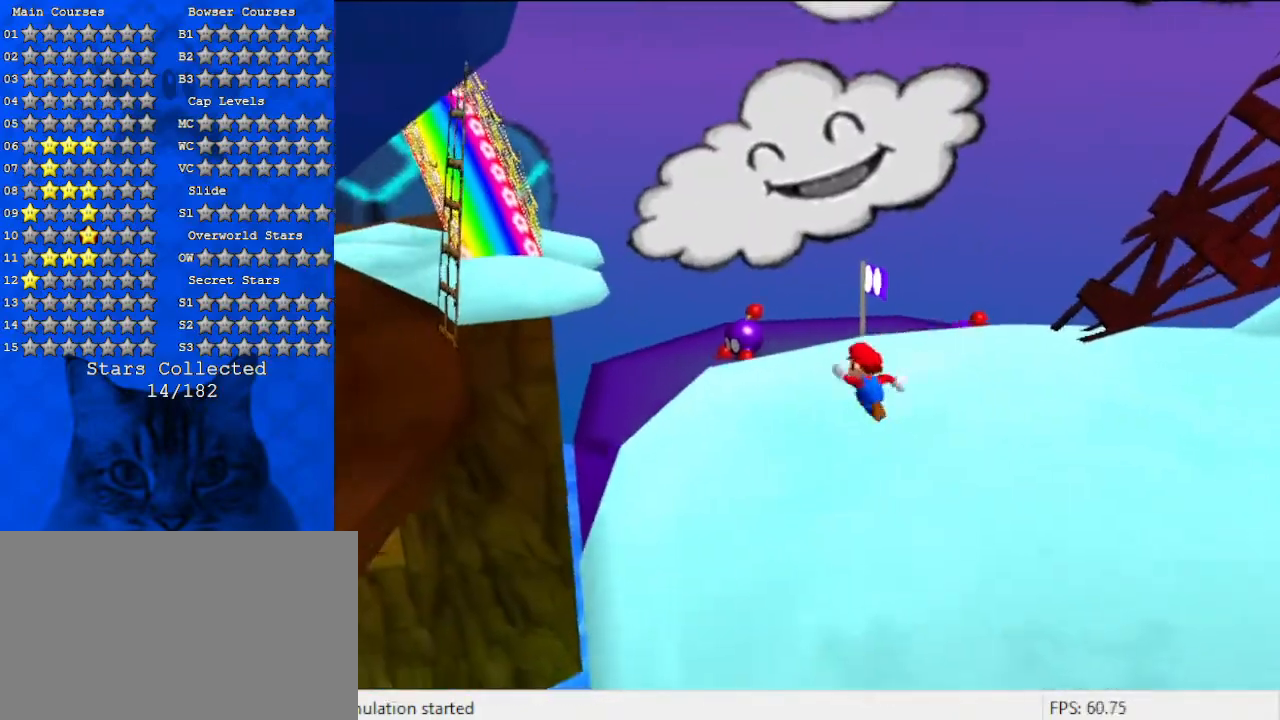
{"keys": [], "events": [[433, "up", "up"]]}
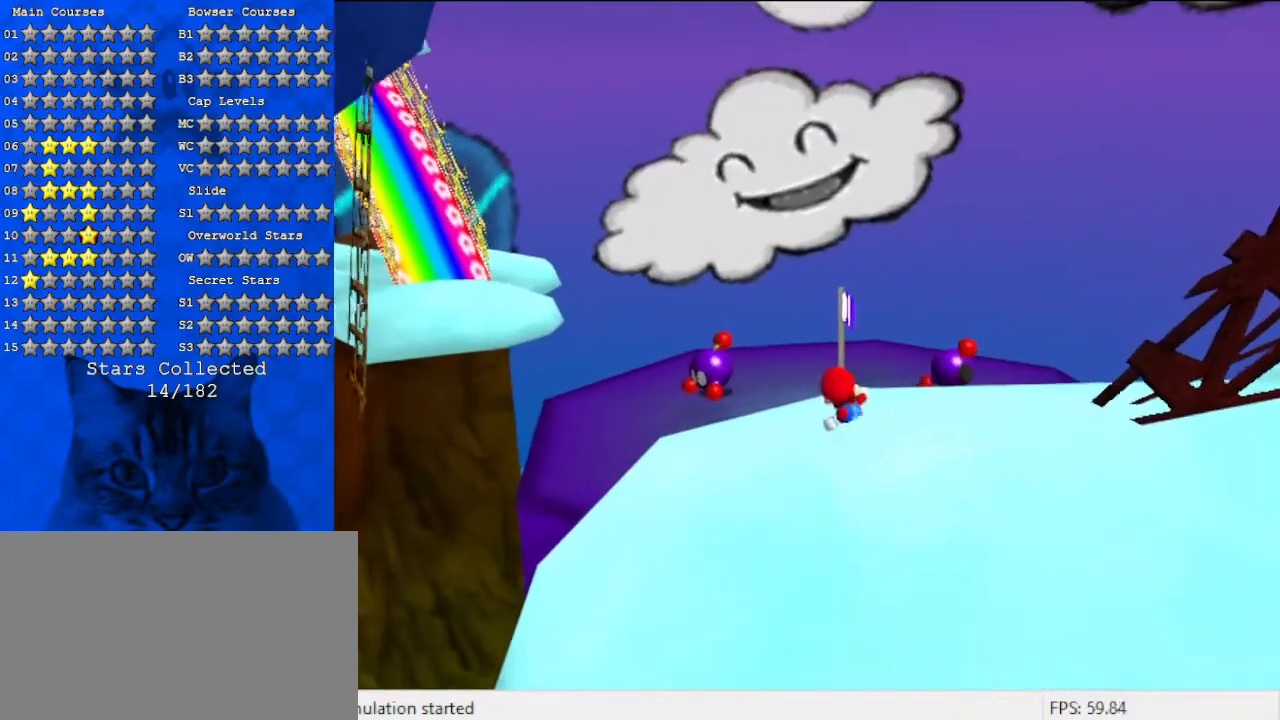
{"keys": ["a"], "events": [[367, "a", "down"]]}
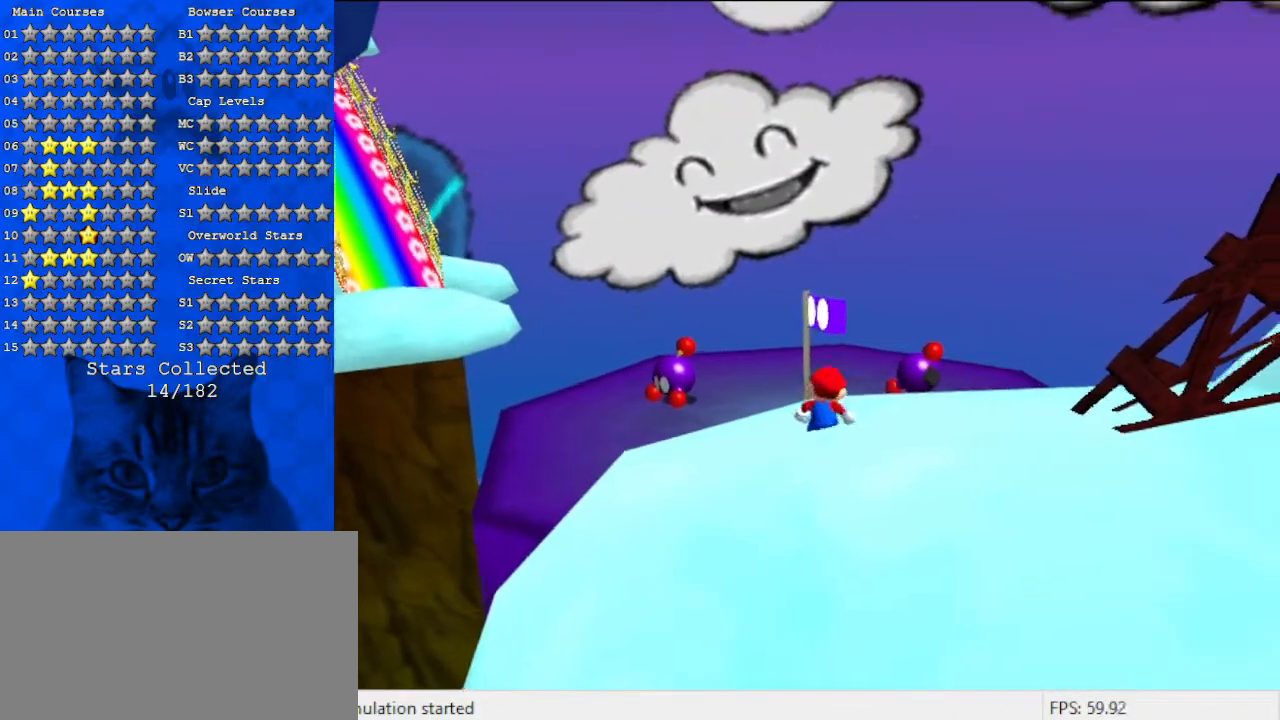
{"keys": [], "events": [[67, "a", "up"]]}
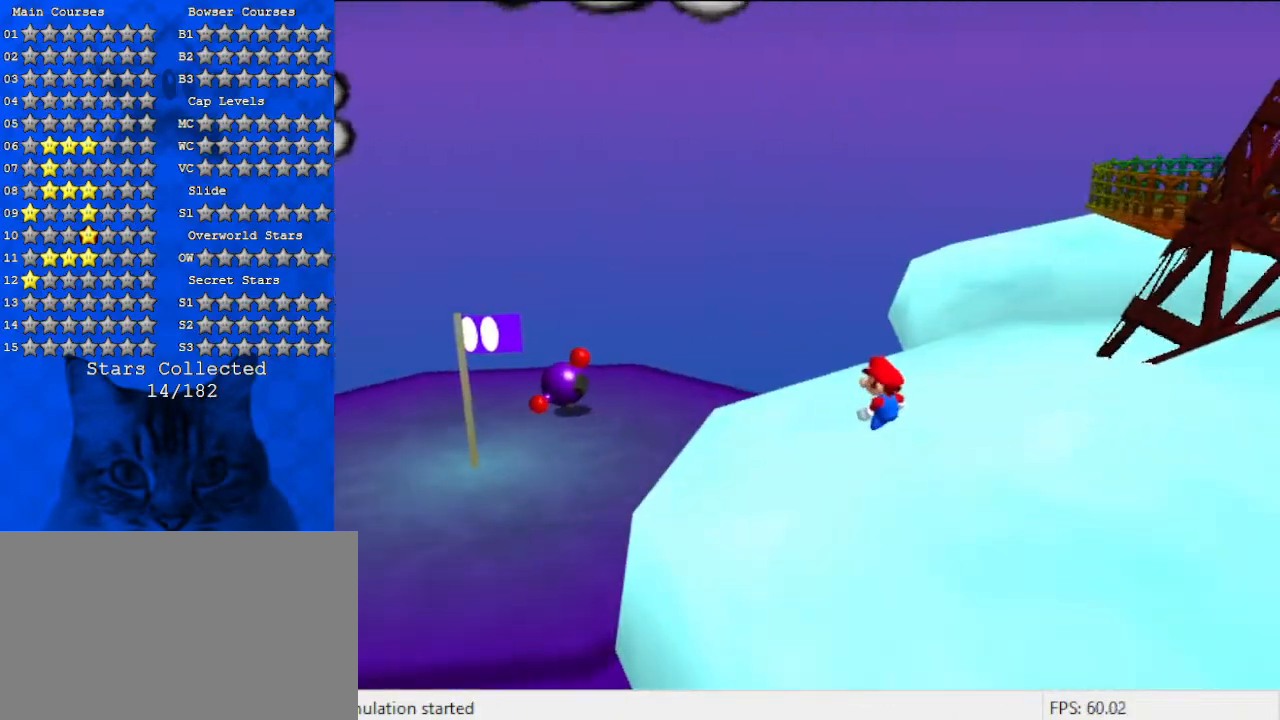
{"keys": [], "events": [[33, "d", "down"], [233, "d", "up"], [300, "d", "down"], [500, "d", "up"]]}
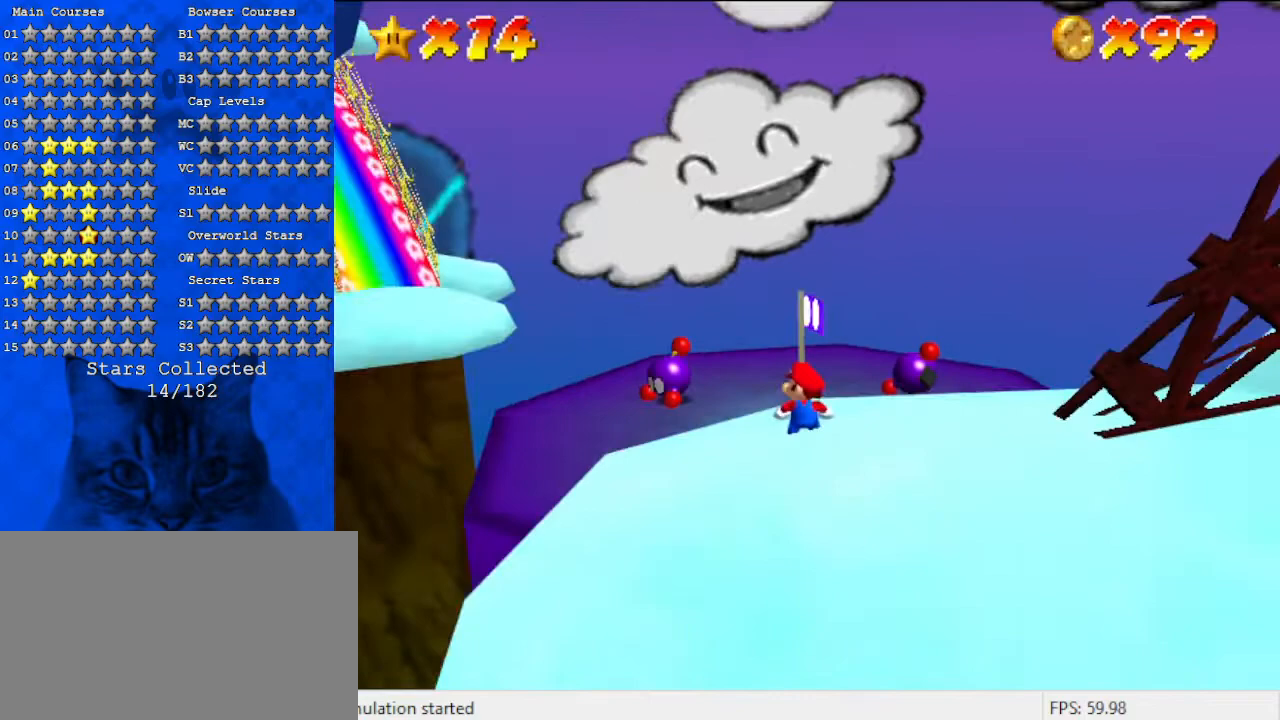
{"keys": [], "events": []}
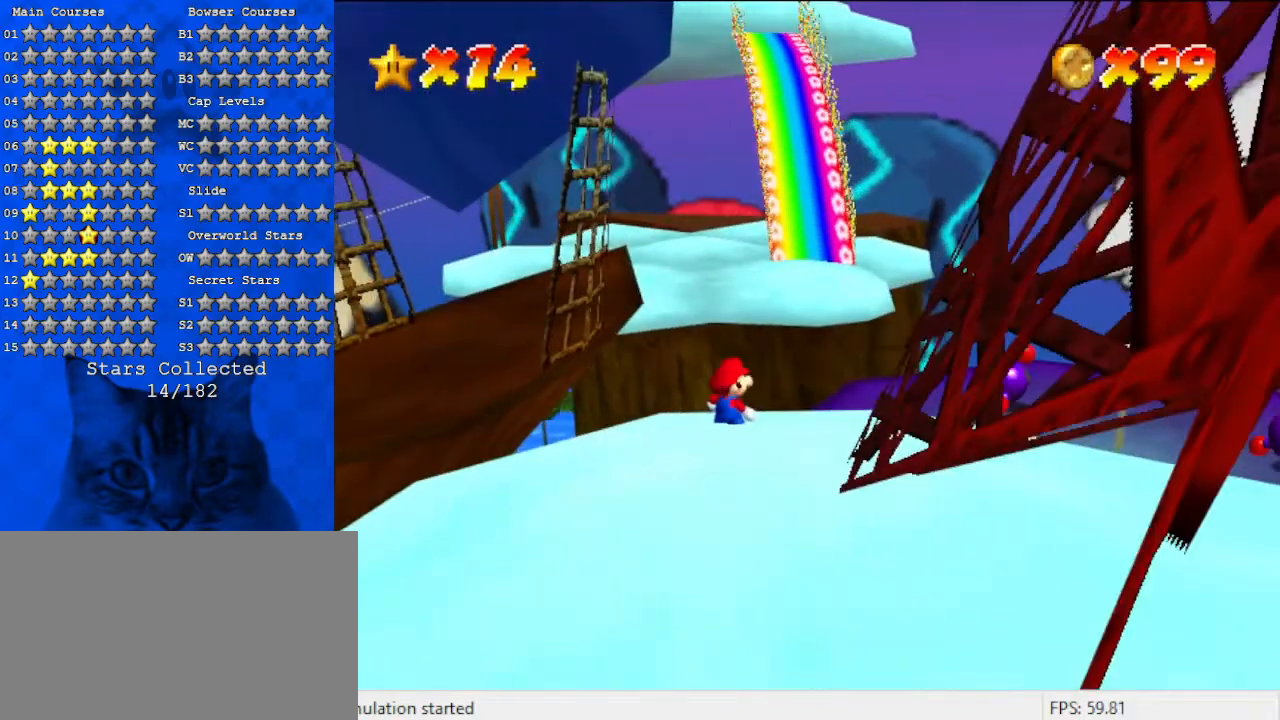
{"keys": [], "events": [[300, "d", "down"], [467, "d", "up"]]}
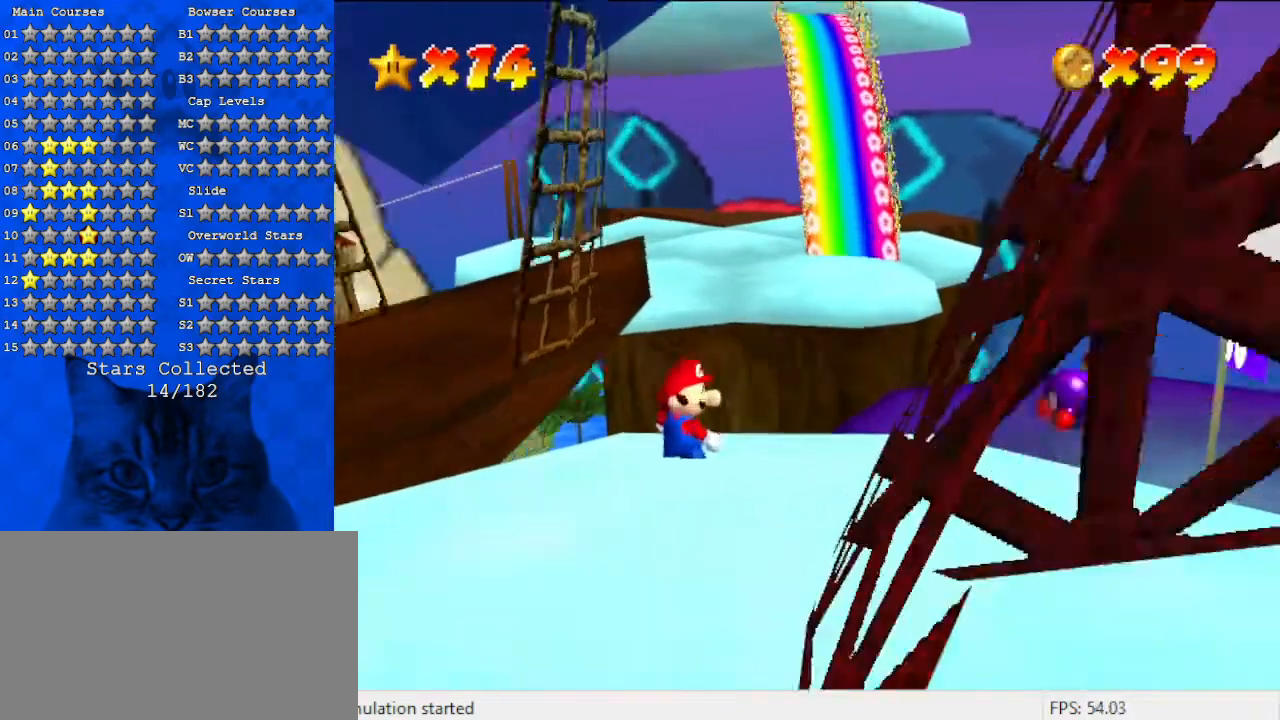
{"keys": [], "events": [[33, "d", "down"], [233, "d", "up"]]}
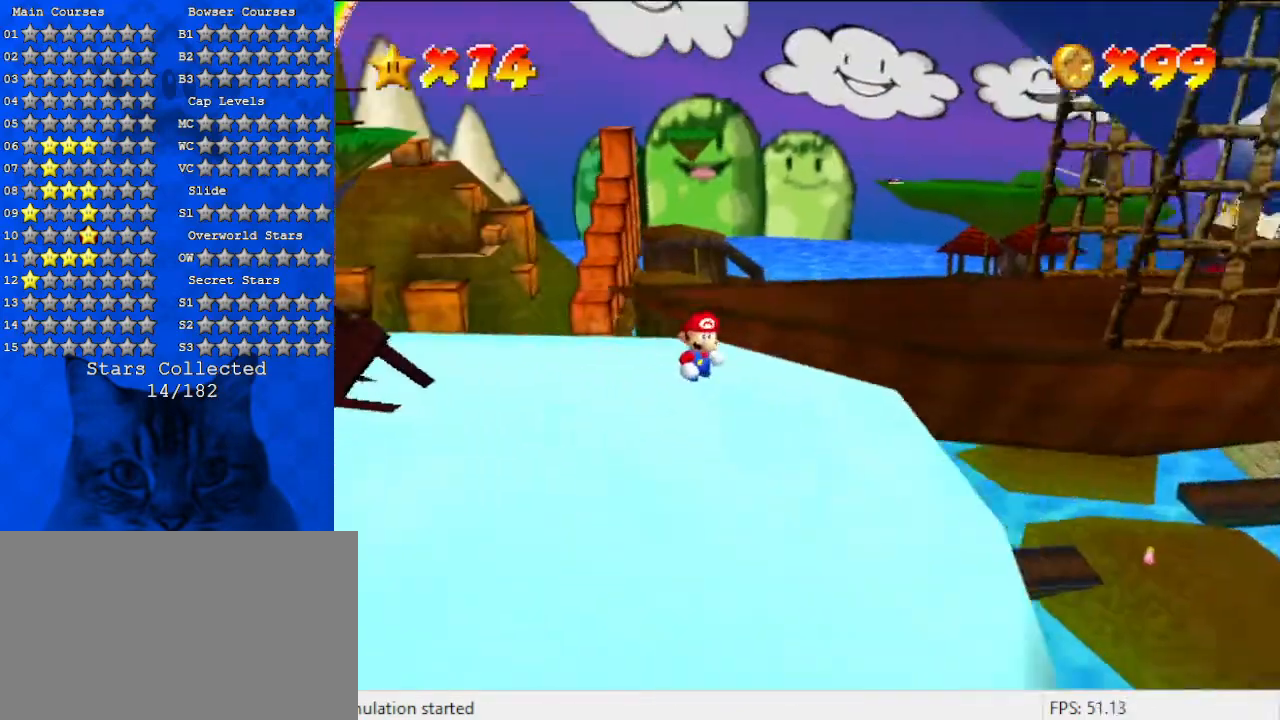
{"keys": ["a"], "events": [[433, "a", "down"]]}
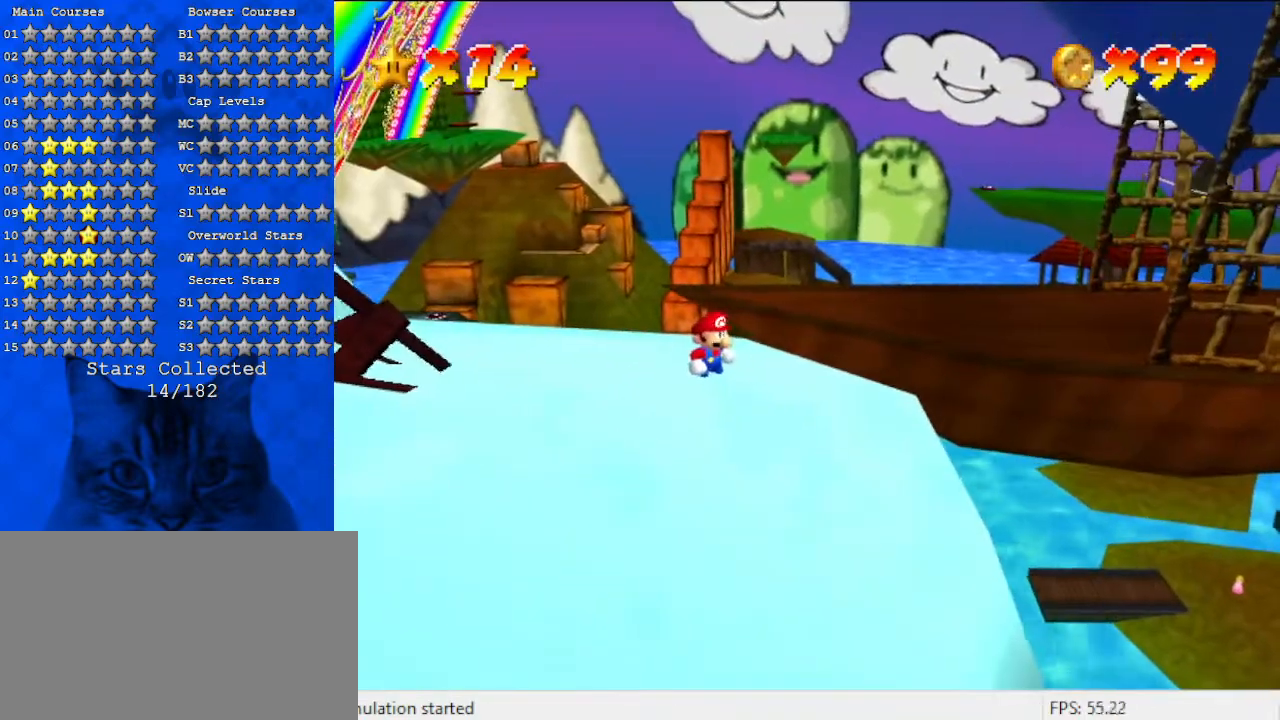
{"keys": ["right"], "events": [[100, "a", "up"], [200, "a", "down"], [300, "a", "up"], [367, "a", "down"], [467, "a", "up"], [467, "right", "down"]]}
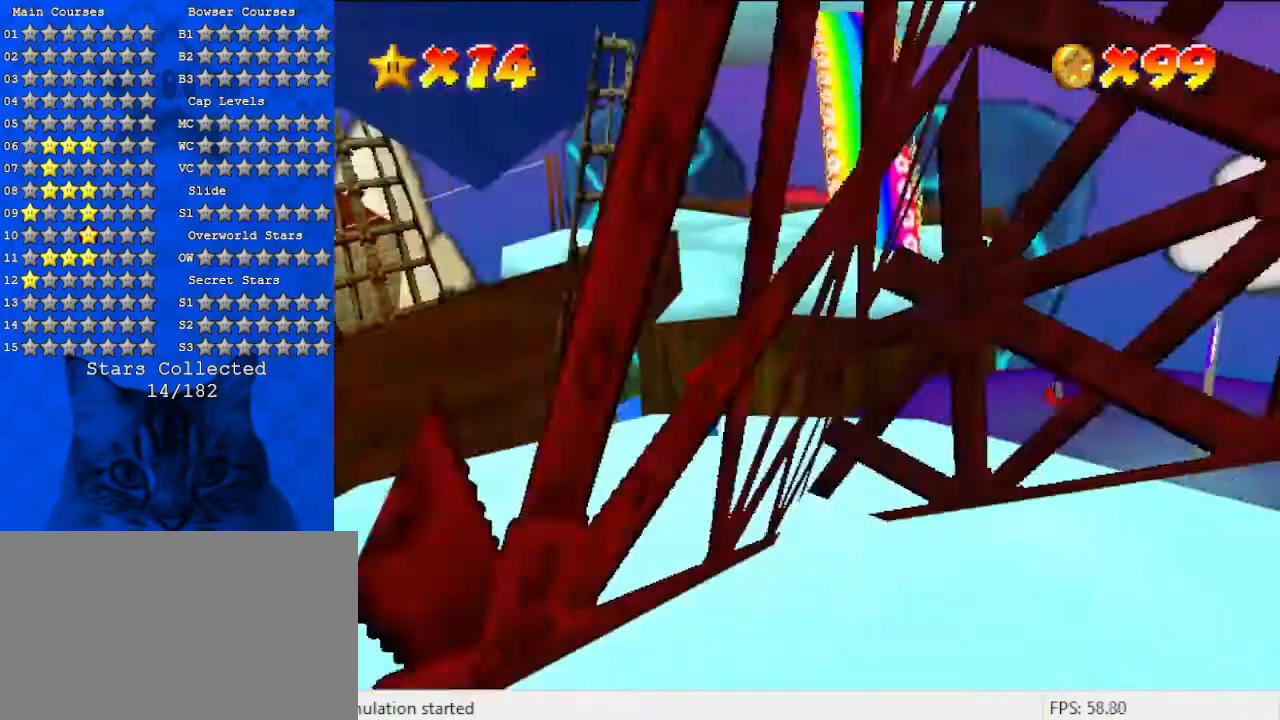
{"keys": ["up"], "events": [[100, "a", "down"], [267, "a", "up"], [333, "up", "down"], [367, "right", "up"]]}